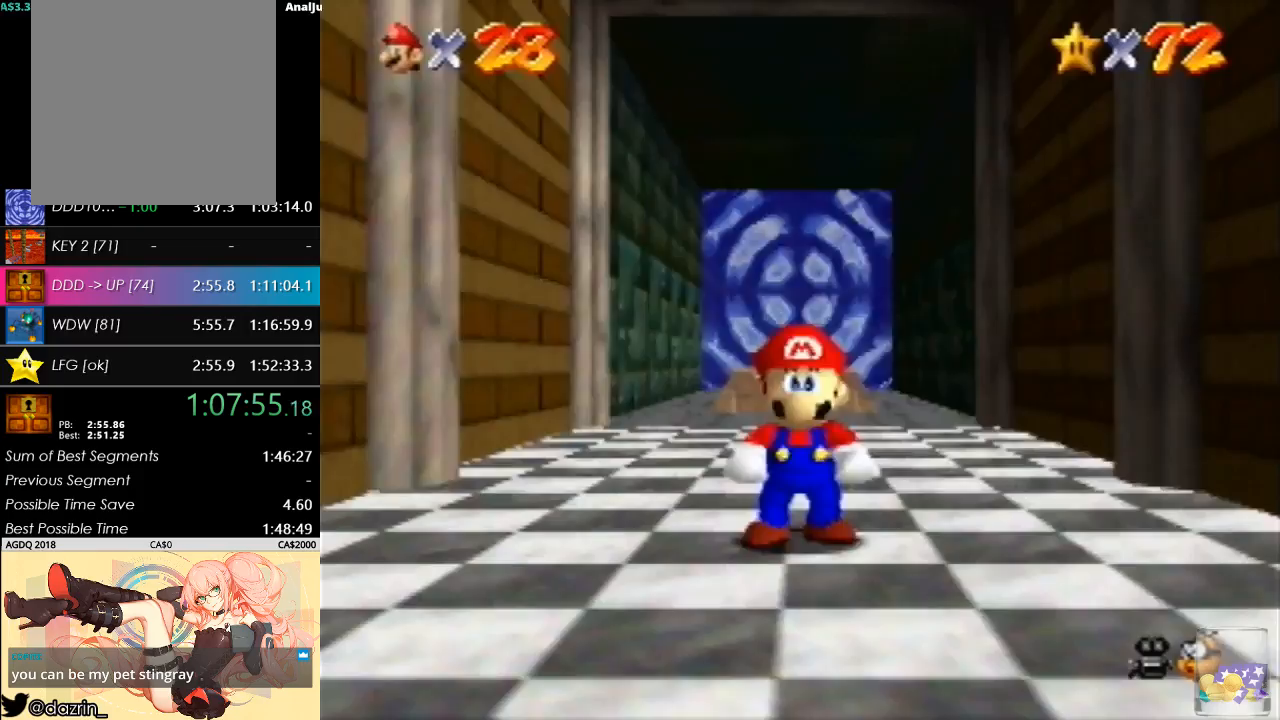
Gameplay with a controller (Nintendo layout); each line is a JSON object with the inputs held at the frame after it. "button_events" lists button changes between this image and that frame as [ms after this image, input, new state], when the widget could be followed in between (sticks are given only as held states). Not read: L3 R3.
{"buttons": ["A", "B"], "left_stick": "up", "button_events": [[300, "A", "down"], [400, "B", "down"]]}
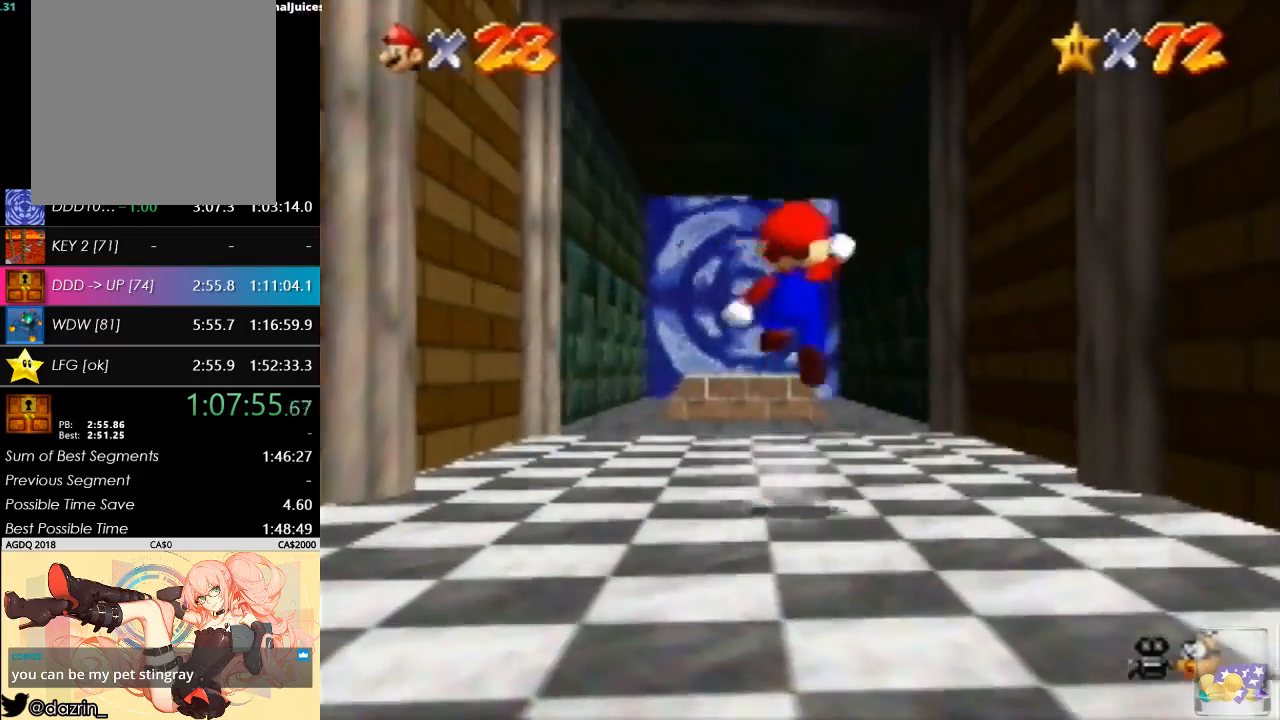
{"buttons": [], "left_stick": "up", "button_events": [[67, "B", "up"], [100, "A", "up"]]}
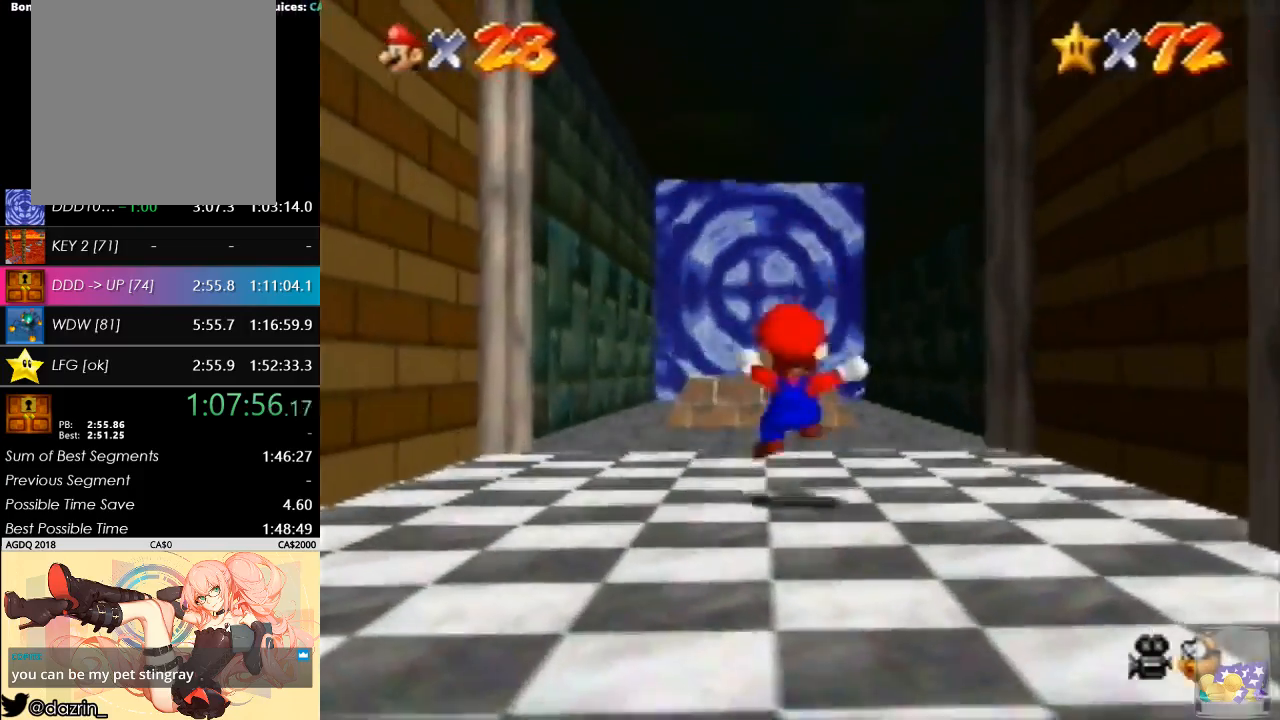
{"buttons": [], "left_stick": "up", "button_events": [[200, "A", "down"], [367, "A", "up"]]}
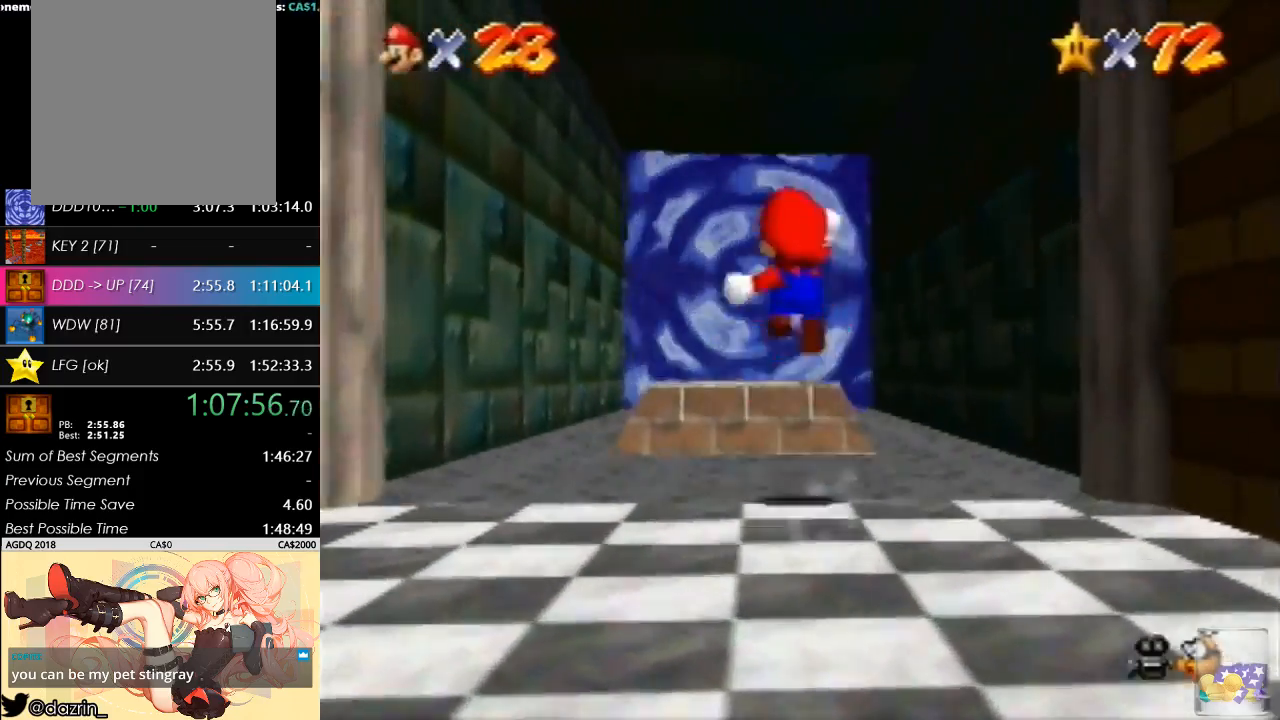
{"buttons": [], "left_stick": "up", "button_events": []}
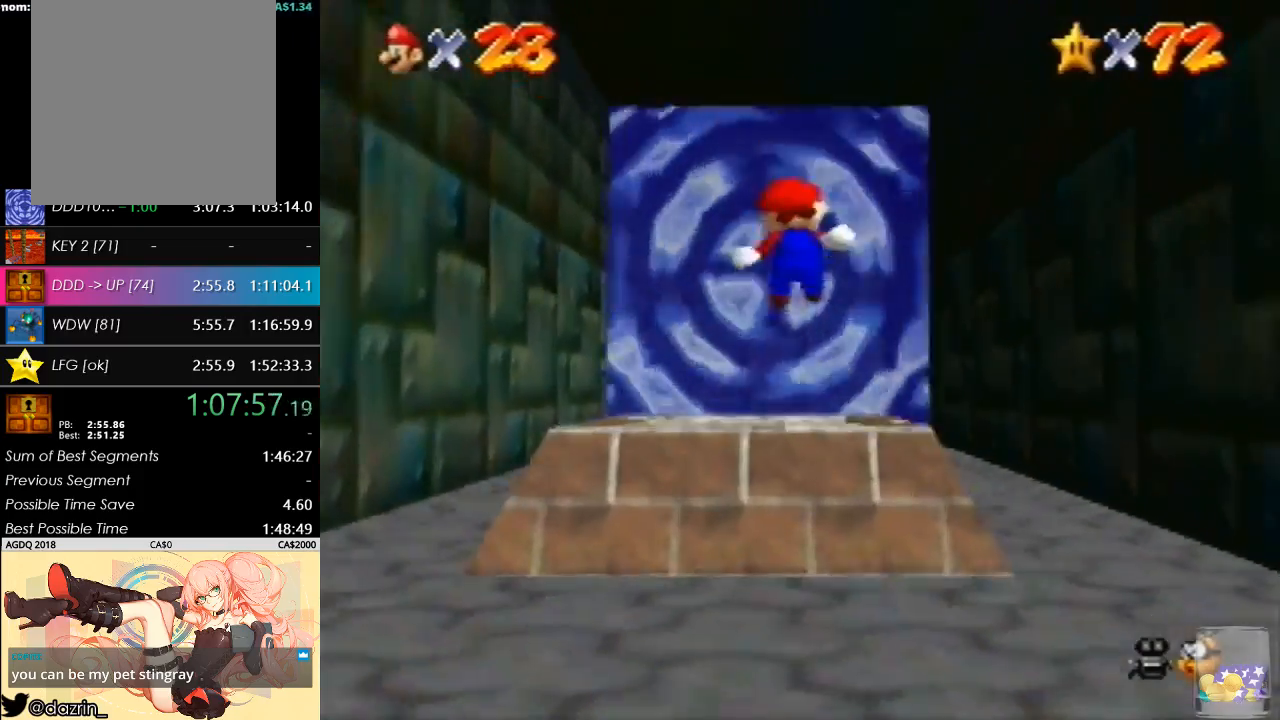
{"buttons": ["A"], "left_stick": "up-left", "button_events": [[300, "A", "down"]]}
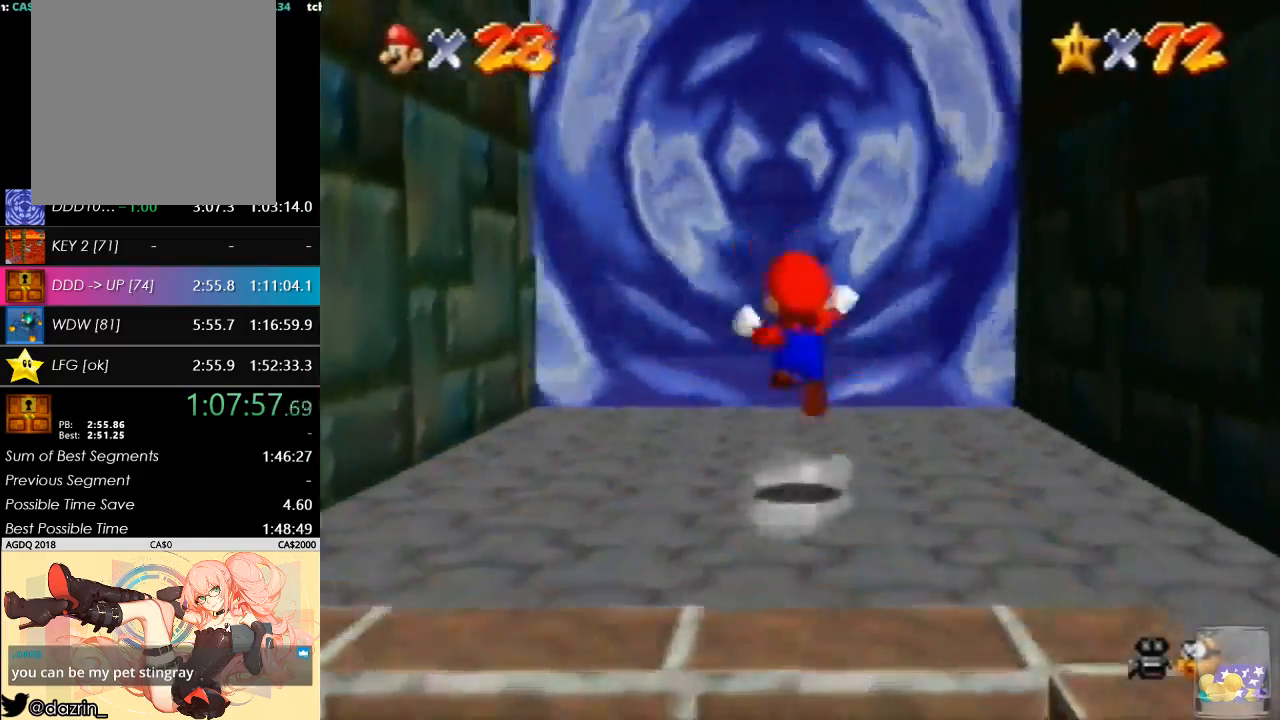
{"buttons": [], "left_stick": "up", "button_events": [[33, "A", "up"]]}
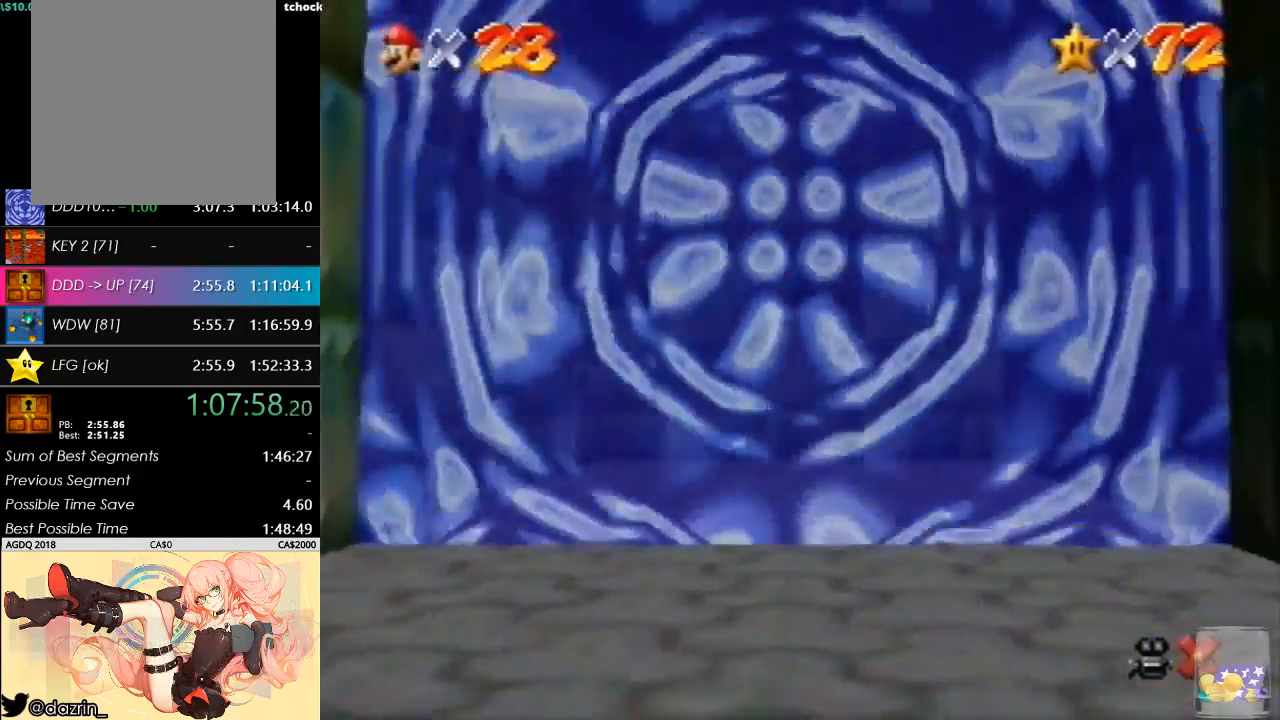
{"buttons": ["A"], "left_stick": "center", "button_events": [[67, "A", "down"], [233, "A", "up"], [300, "A", "down"]]}
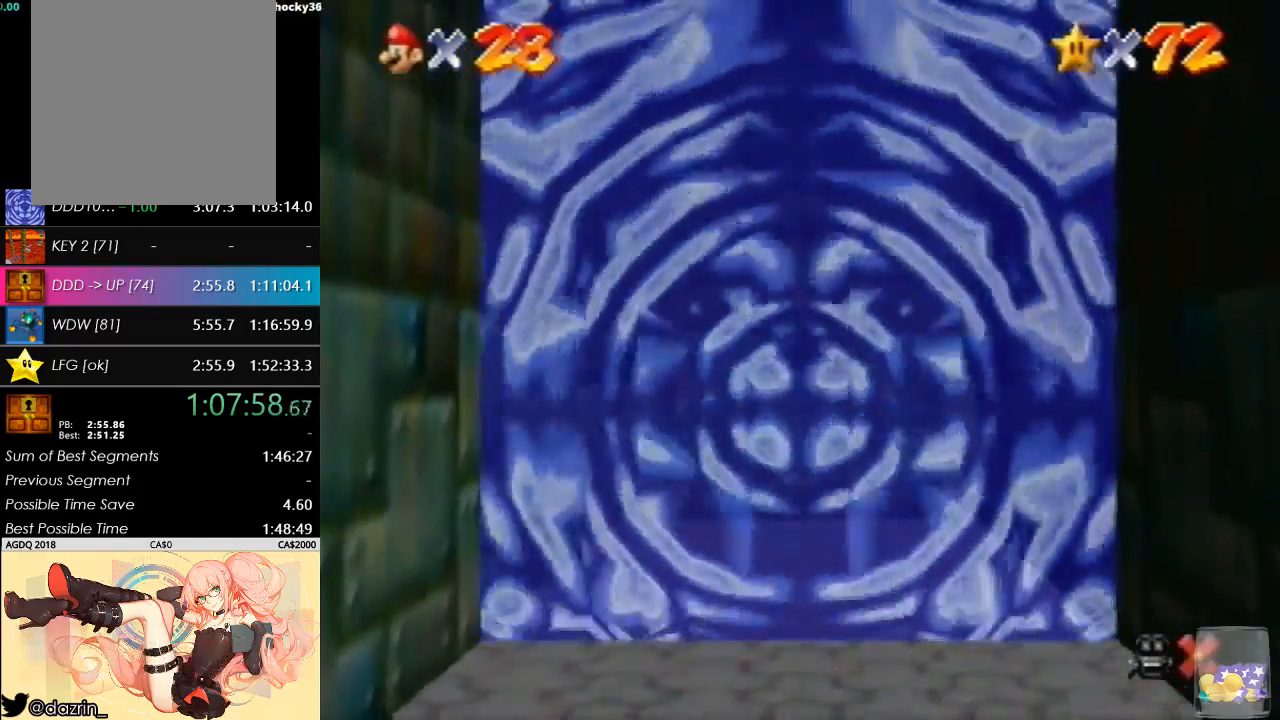
{"buttons": [], "left_stick": "center", "button_events": [[67, "A", "up"], [133, "A", "down"], [433, "A", "up"]]}
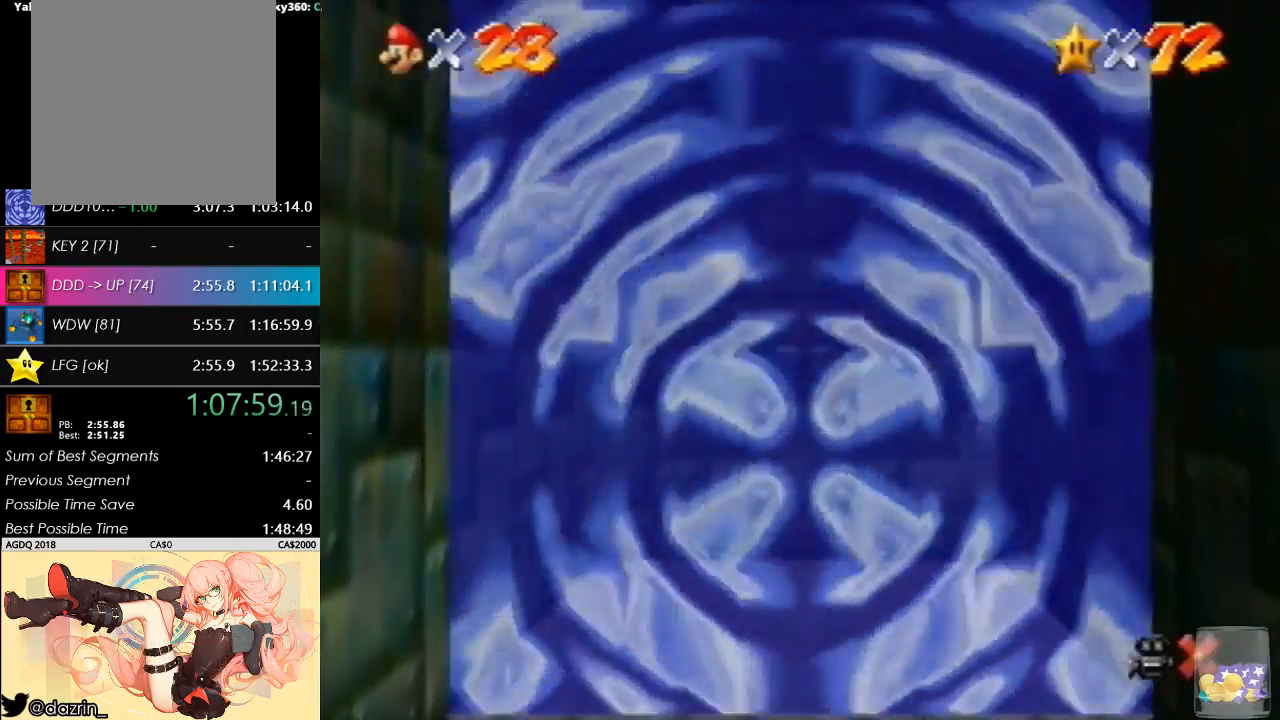
{"buttons": ["A"], "left_stick": "center", "button_events": [[33, "A", "down"], [167, "A", "up"], [267, "A", "down"], [367, "A", "up"], [467, "A", "down"]]}
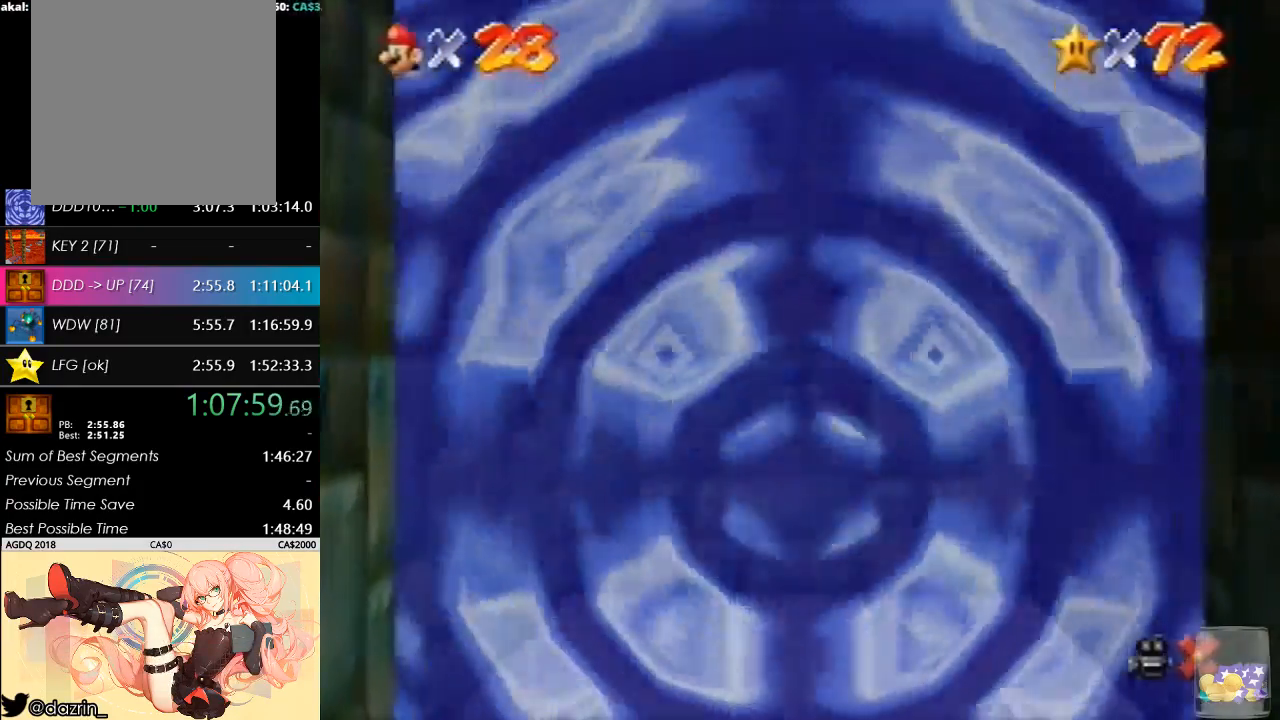
{"buttons": ["A"], "left_stick": "center", "button_events": [[67, "A", "up"], [133, "A", "down"], [200, "A", "up"], [267, "A", "down"], [367, "A", "up"], [433, "A", "down"]]}
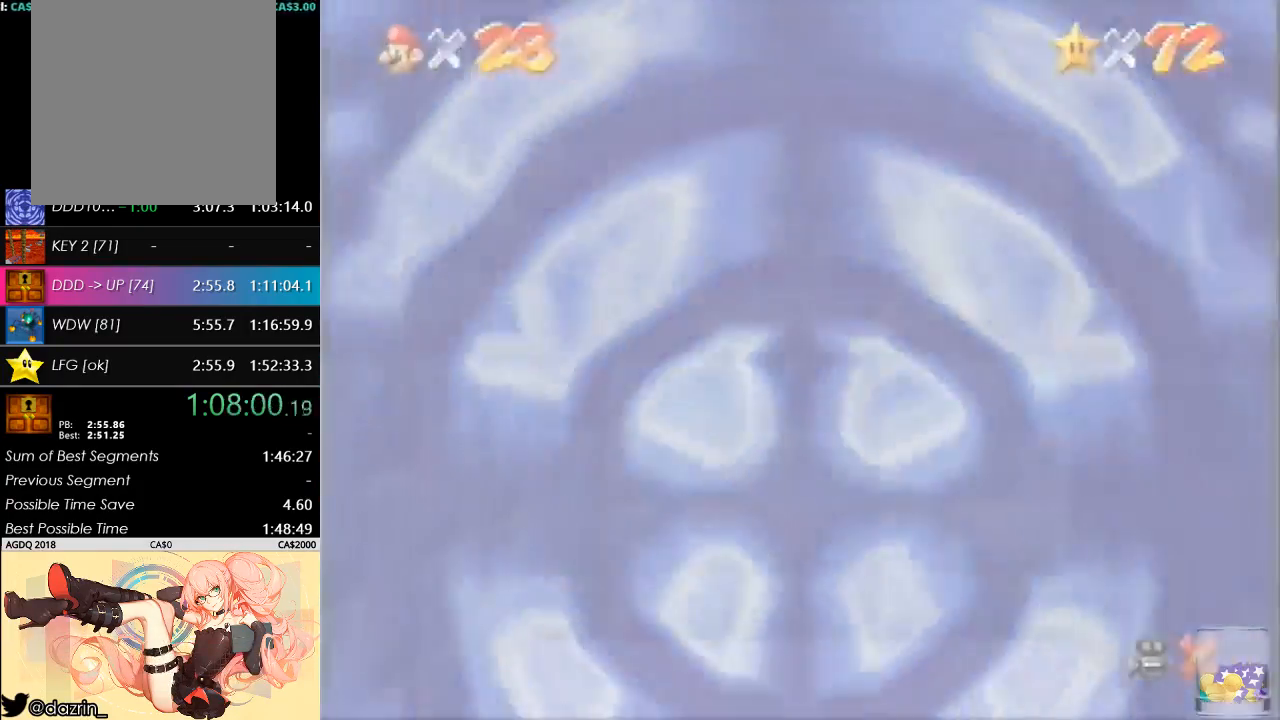
{"buttons": [], "left_stick": "center", "button_events": [[67, "A", "up"], [133, "A", "down"], [233, "A", "up"], [300, "A", "down"], [400, "A", "up"]]}
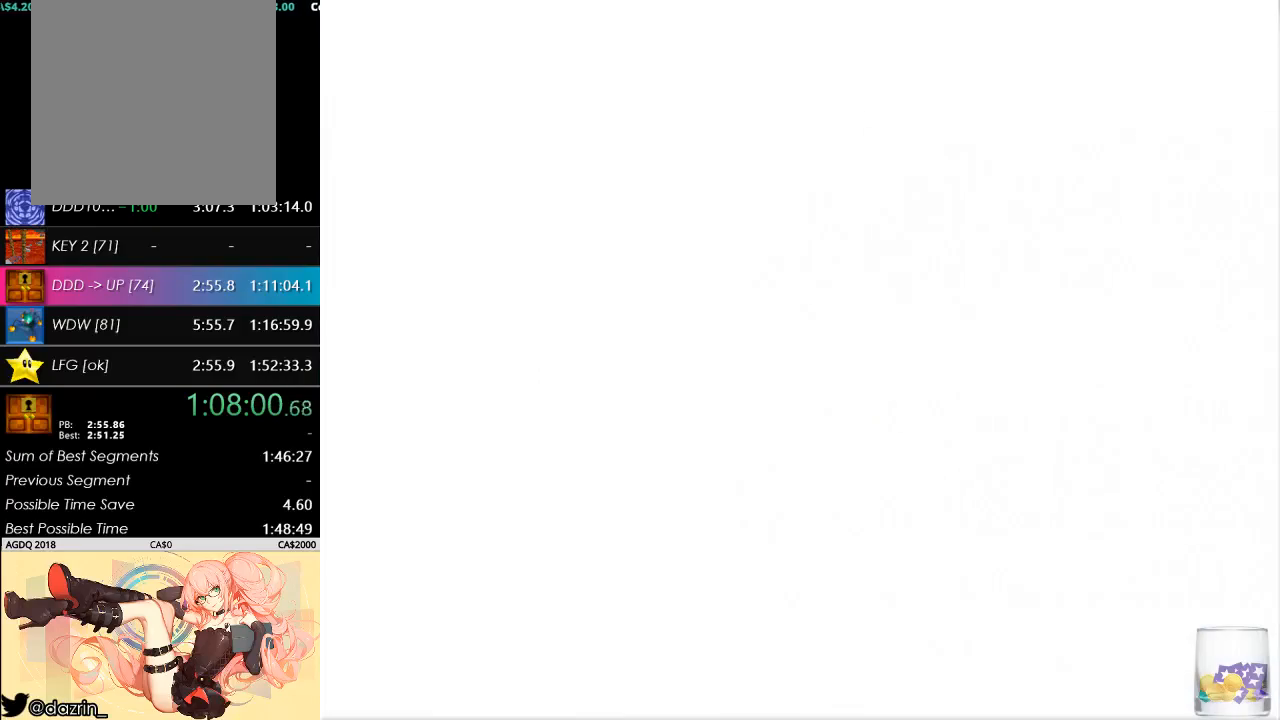
{"buttons": [], "left_stick": "center", "button_events": [[100, "A", "down"], [200, "A", "up"], [267, "A", "down"], [333, "A", "up"], [400, "A", "down"], [500, "A", "up"]]}